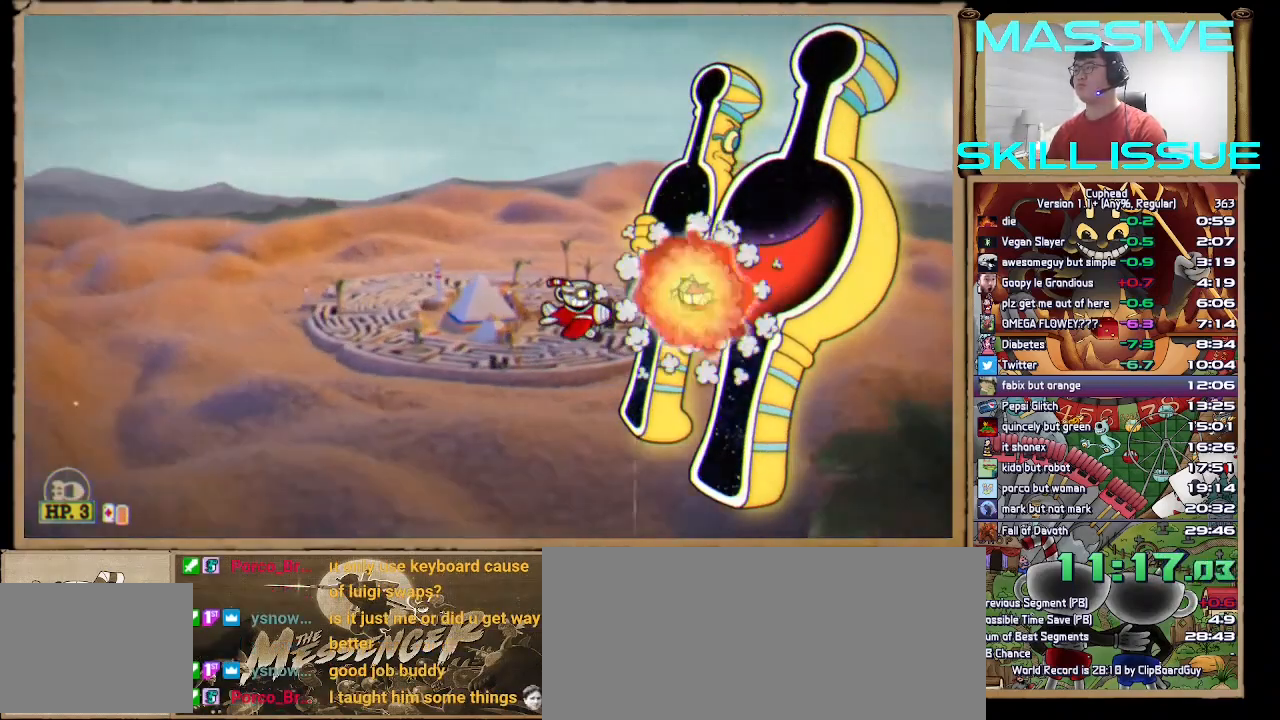
Gameplay with keyboard; each line is a JSON object with the keys held at the frame after it. "events" lists presses ("down") and releases ("up") of ".", "/", "1", "2", "3", "a", "alt_l", "alt_r", "b", "backspace", "c", "caps_lock", "comma", "ctrl_l", "ctrl_r", "d", "down", "escape", "f", "f1", "f10", "f11", "f12", "f2", "f3", "f4", "f5", "f6", "f7", "f8", "f9", "g", "h", "j", "k", "l", "left", "m", "n", "q", "quote", "return", "right", "s", "semicolon", "shift_l", "shift_r", "space", "super", "tab", "tilde", "up", "v", "w", "x" and "z" between this image and that frame as [ms after this image, input, new state], when the widget could be followed in between. No other keys are recorded. Mouse input is not recorded.
{"keys": ["space"], "events": [[233, "down", "down"], [233, "s", "down"], [300, "left", "down"], [333, "s", "up"], [400, "down", "up"], [400, "left", "up"]]}
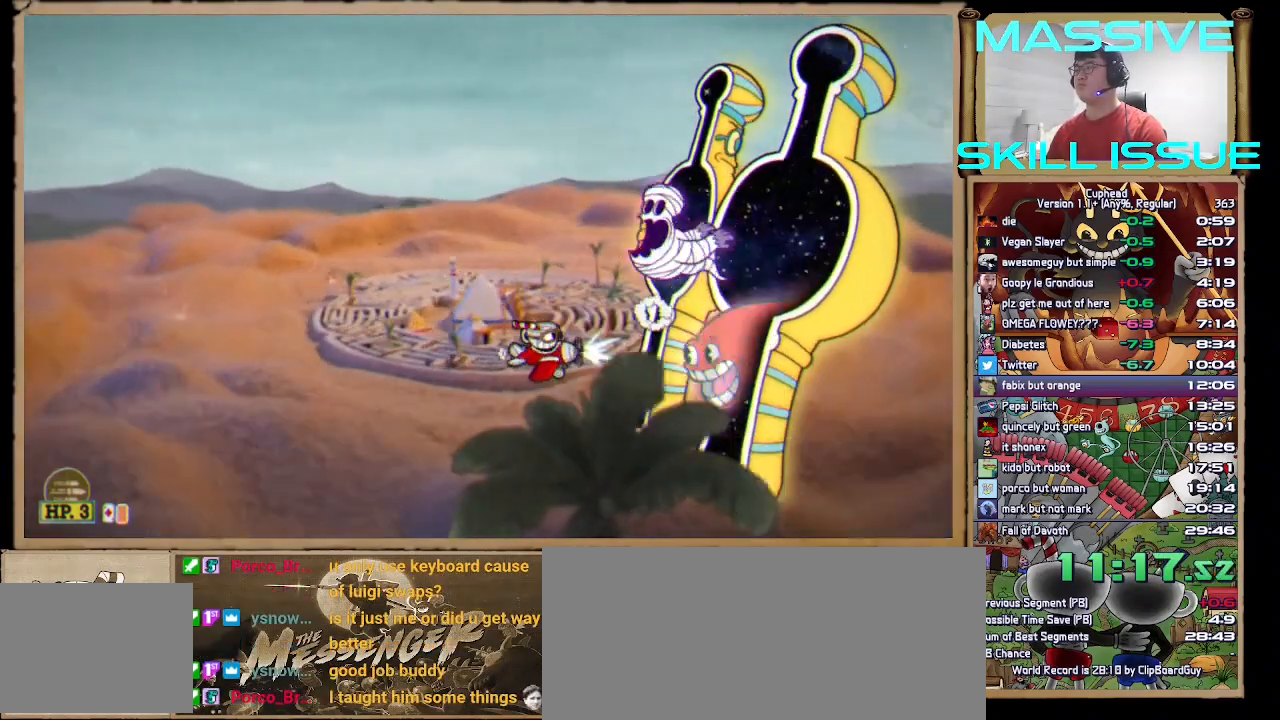
{"keys": ["space"], "events": [[33, "down", "down"], [133, "down", "up"], [267, "right", "down"], [367, "right", "up"]]}
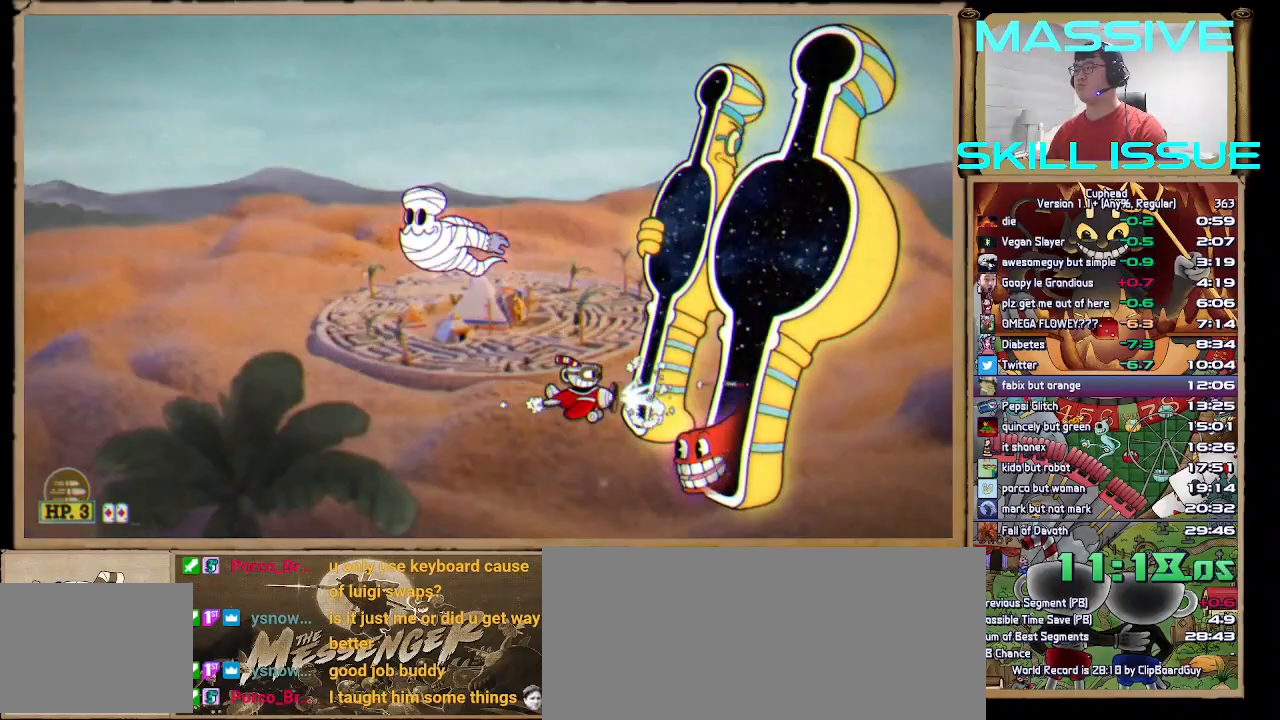
{"keys": ["space"], "events": [[200, "up", "down"], [233, "up", "up"], [400, "up", "down"], [467, "up", "up"]]}
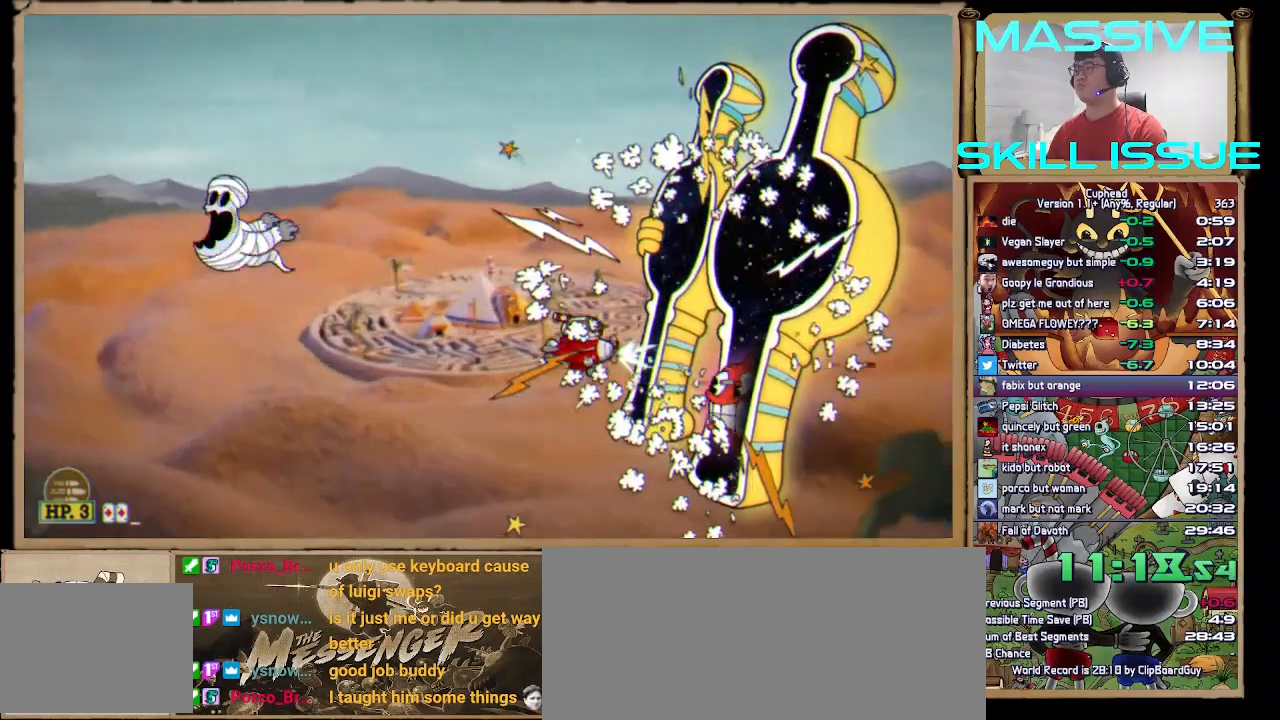
{"keys": ["left"], "events": [[167, "left", "down"], [200, "s", "down"], [267, "space", "up"], [300, "s", "up"], [400, "up", "down"], [433, "up", "up"]]}
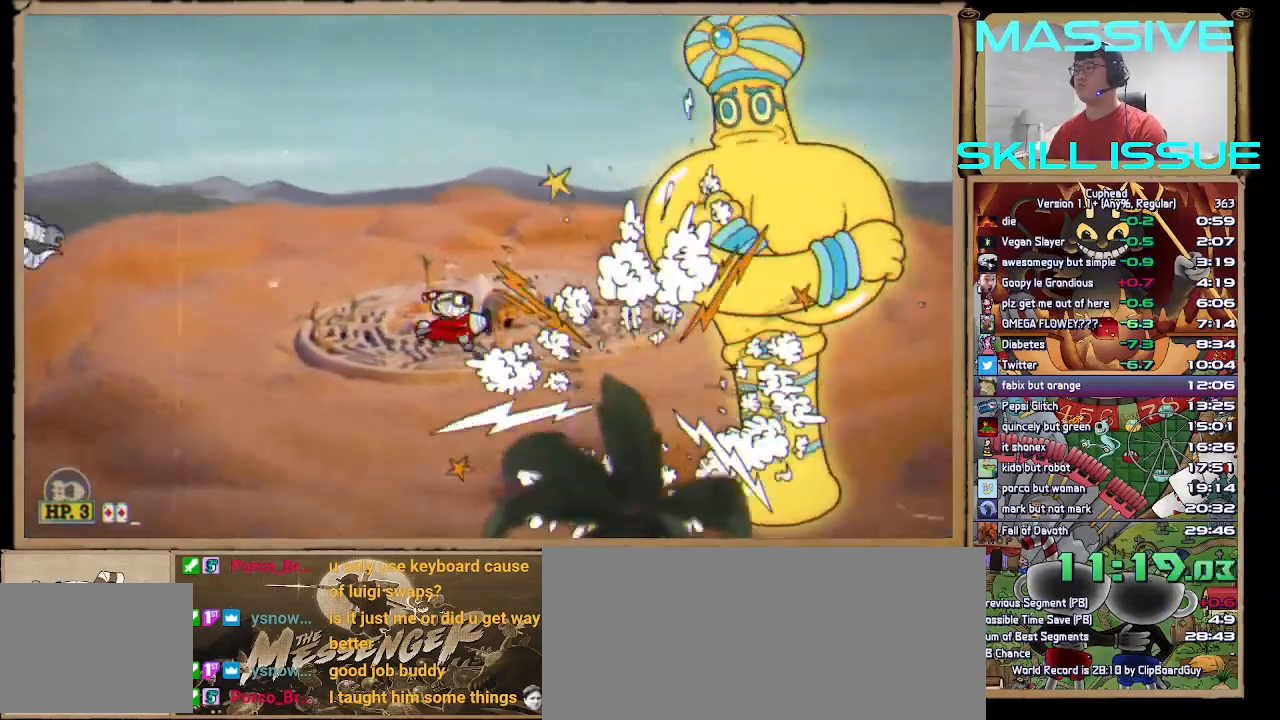
{"keys": ["left"], "events": [[67, "up", "down"], [133, "up", "up"]]}
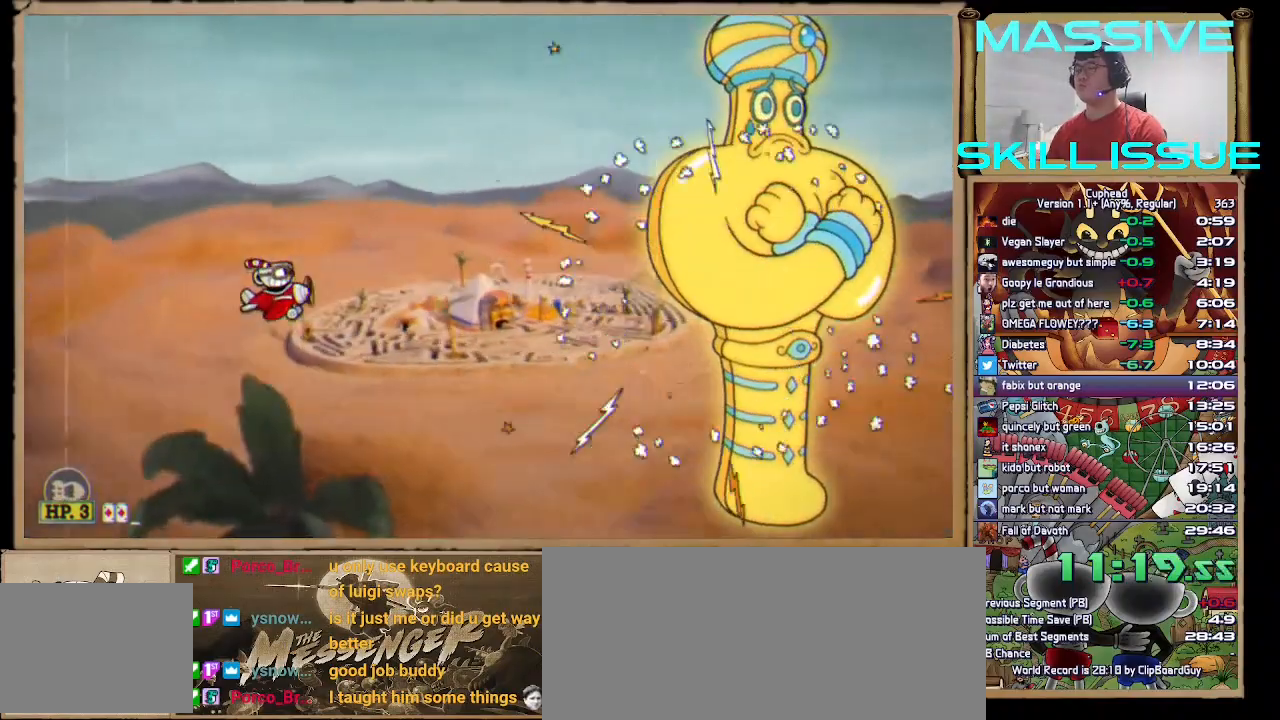
{"keys": ["left"], "events": [[300, "s", "down"], [433, "s", "up"]]}
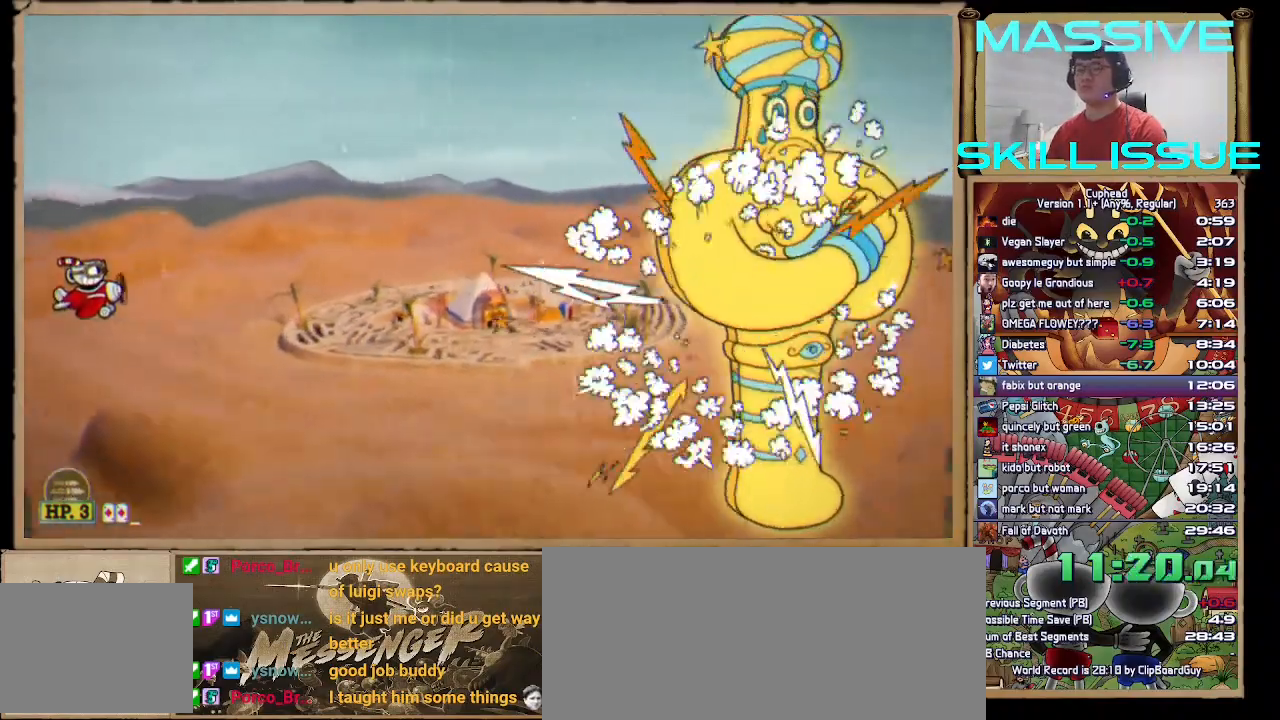
{"keys": ["left"], "events": [[367, "up", "down"], [400, "up", "up"]]}
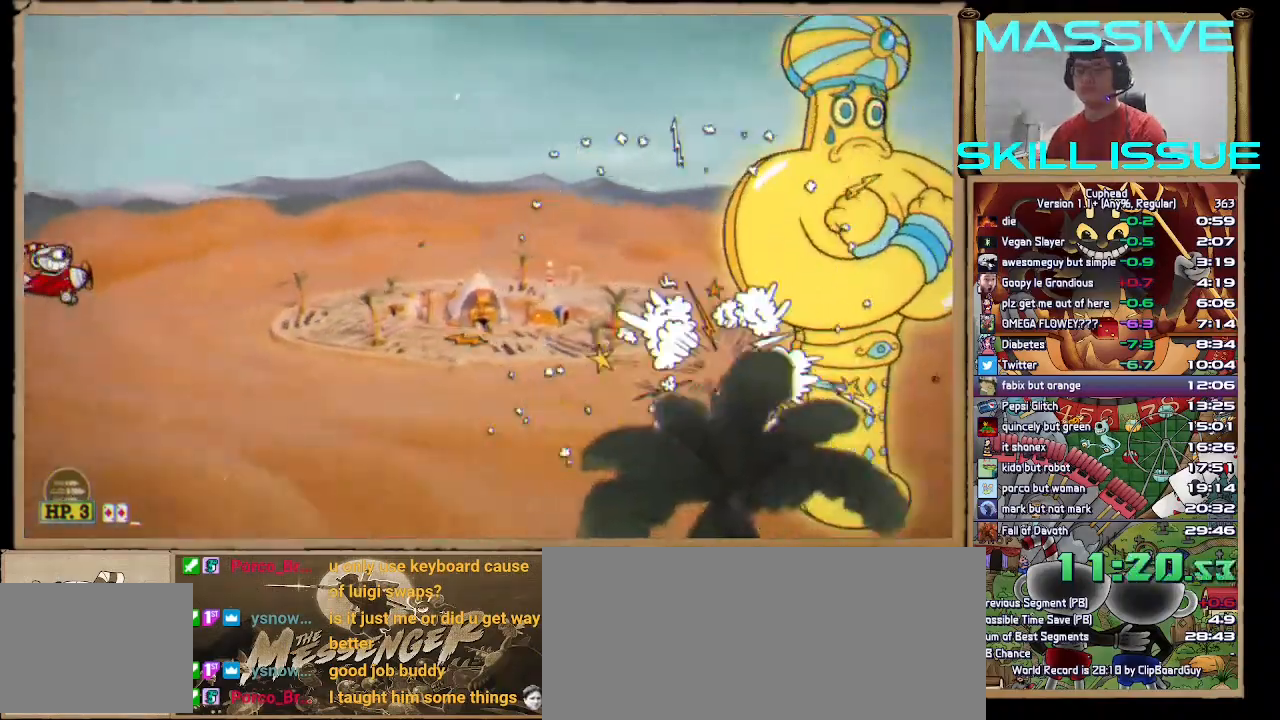
{"keys": ["left"], "events": [[267, "up", "down"], [300, "up", "up"]]}
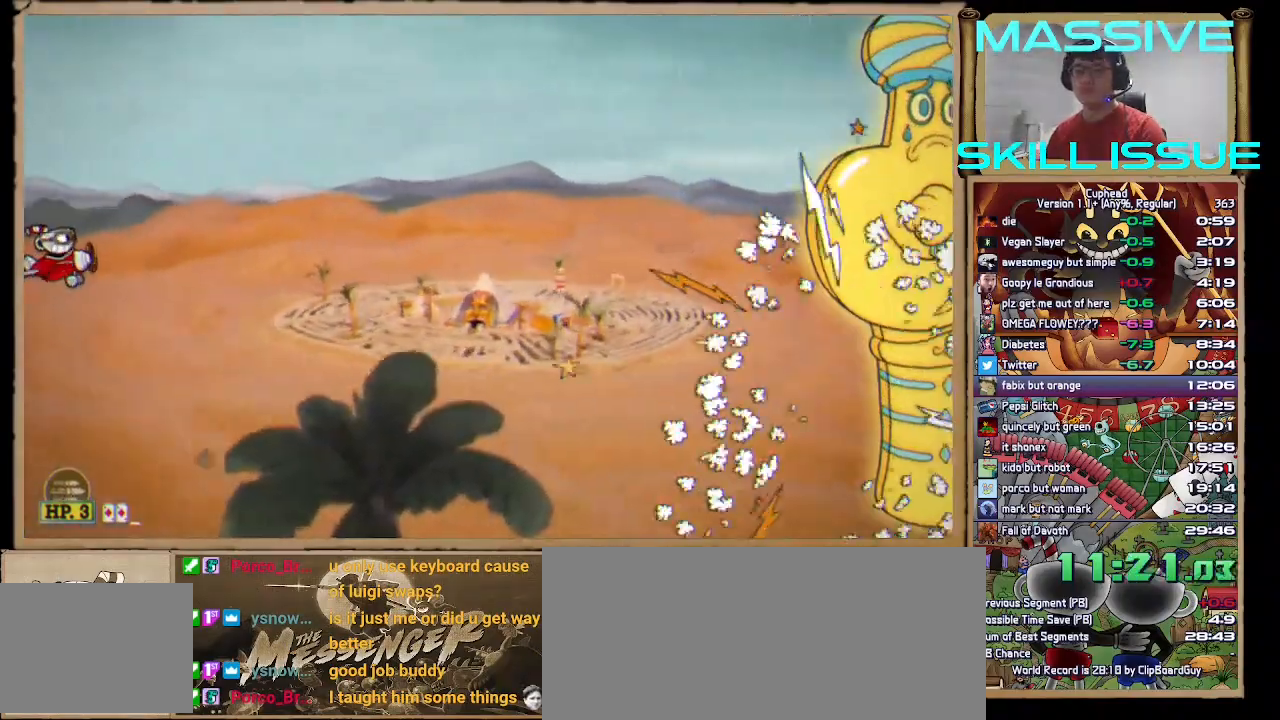
{"keys": ["left"], "events": []}
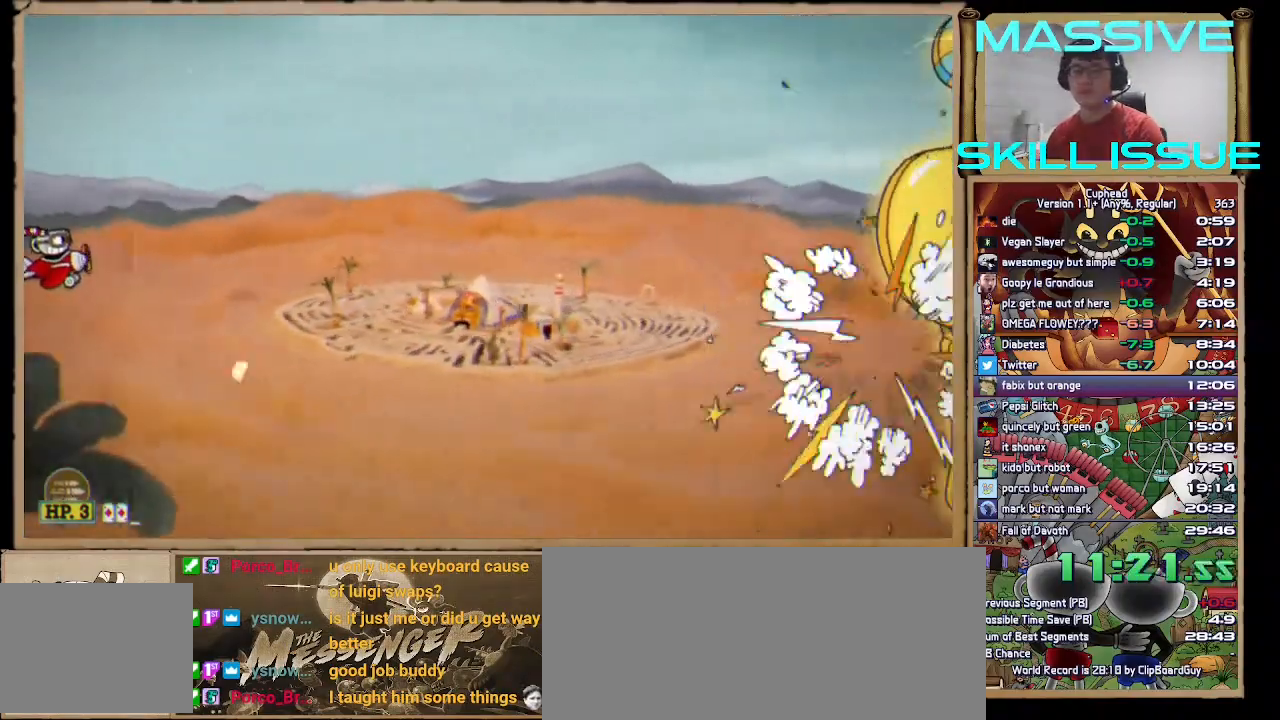
{"keys": ["left", "space"], "events": [[67, "space", "down"]]}
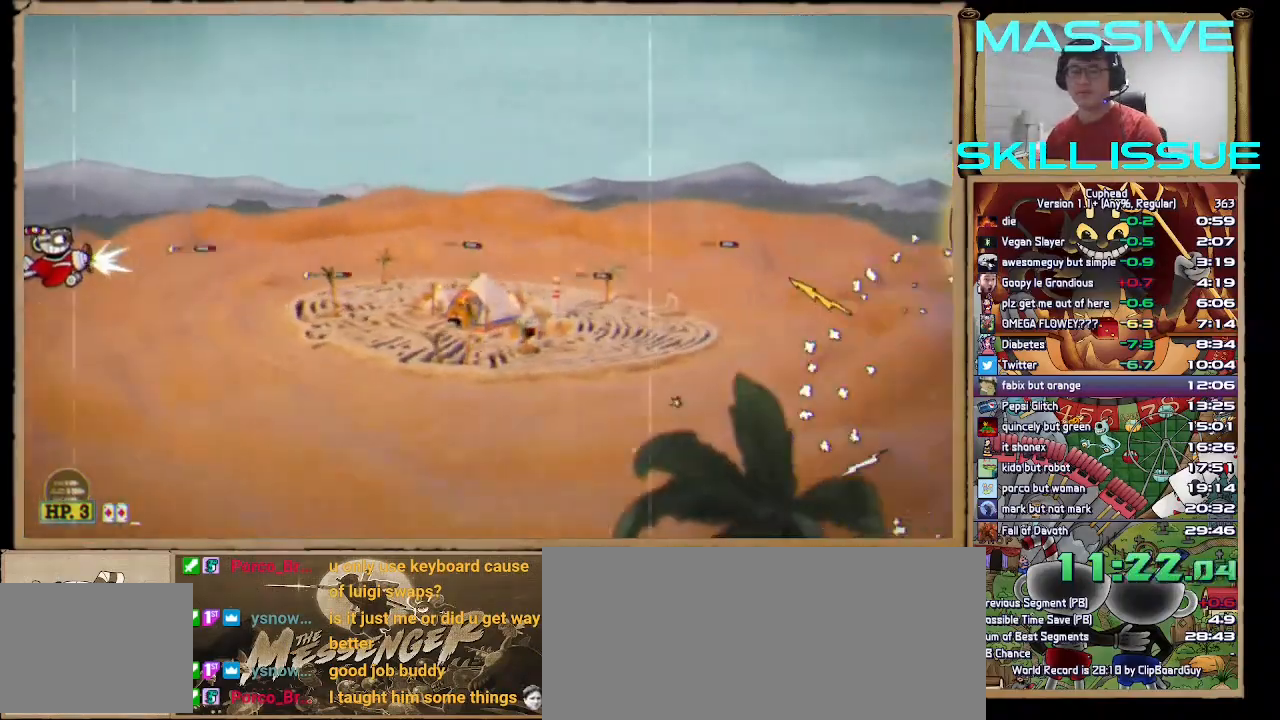
{"keys": ["left", "space"], "events": []}
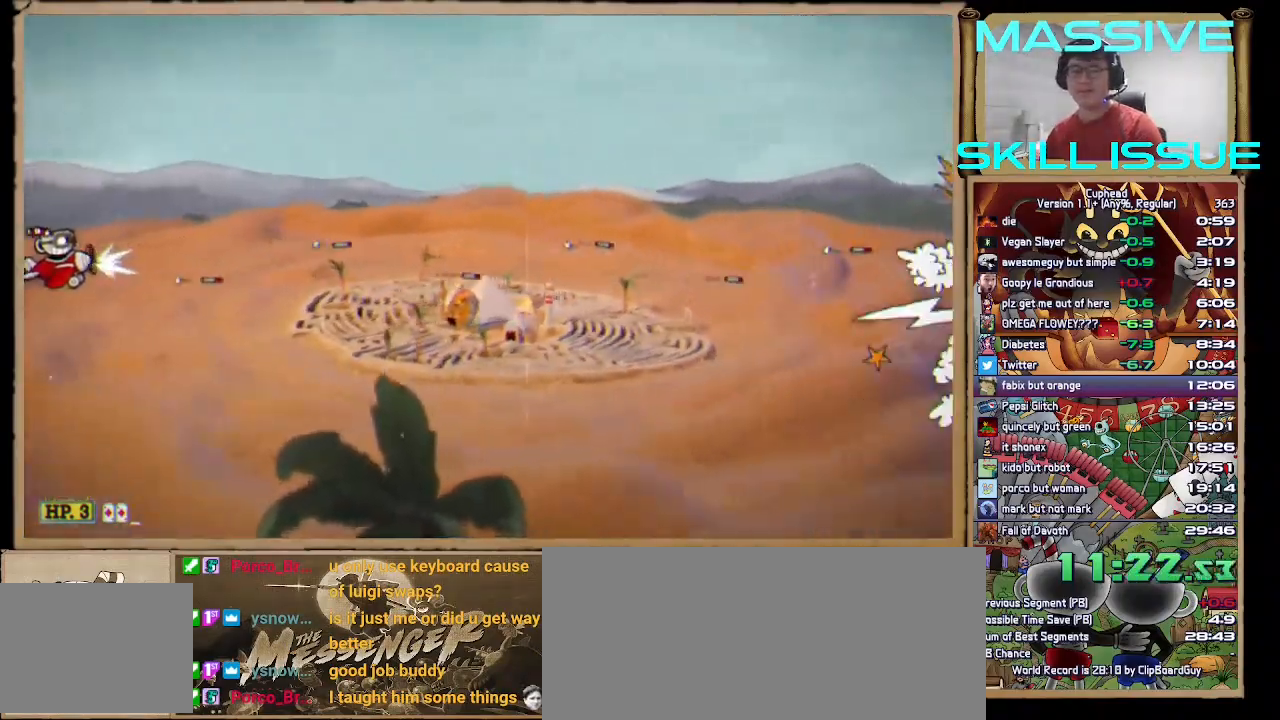
{"keys": ["left", "space"], "events": []}
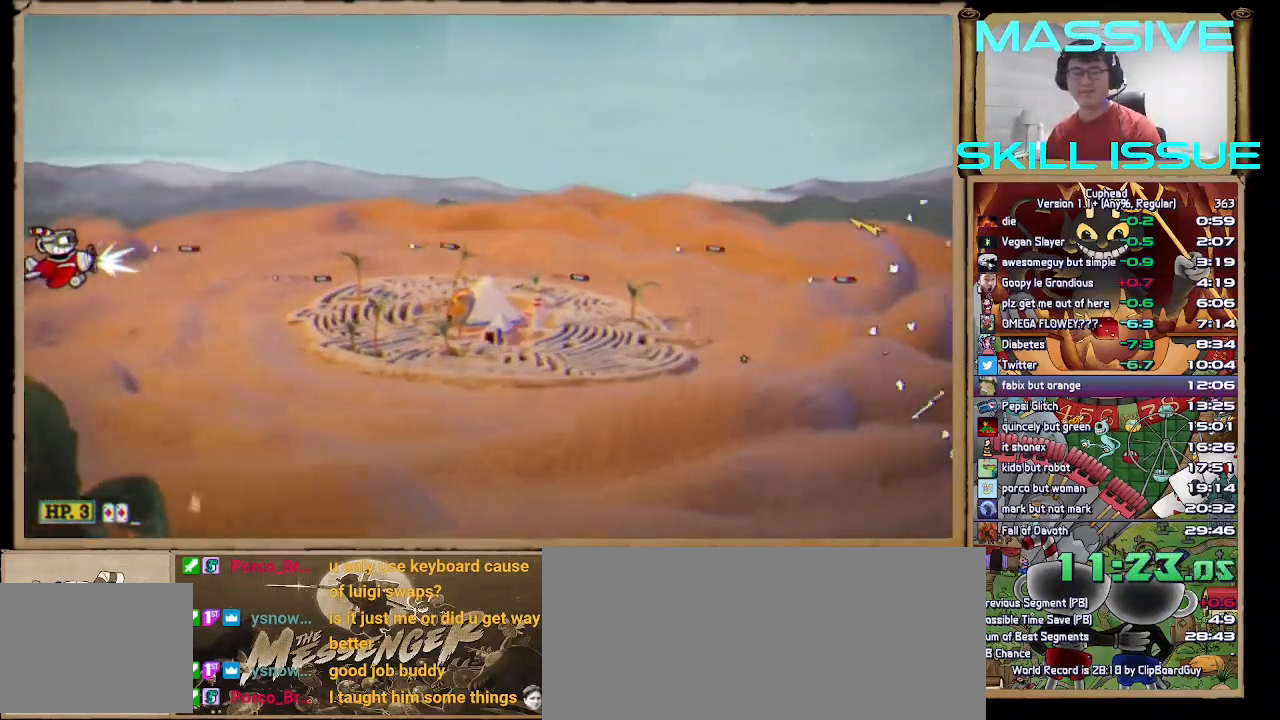
{"keys": ["left", "space"], "events": []}
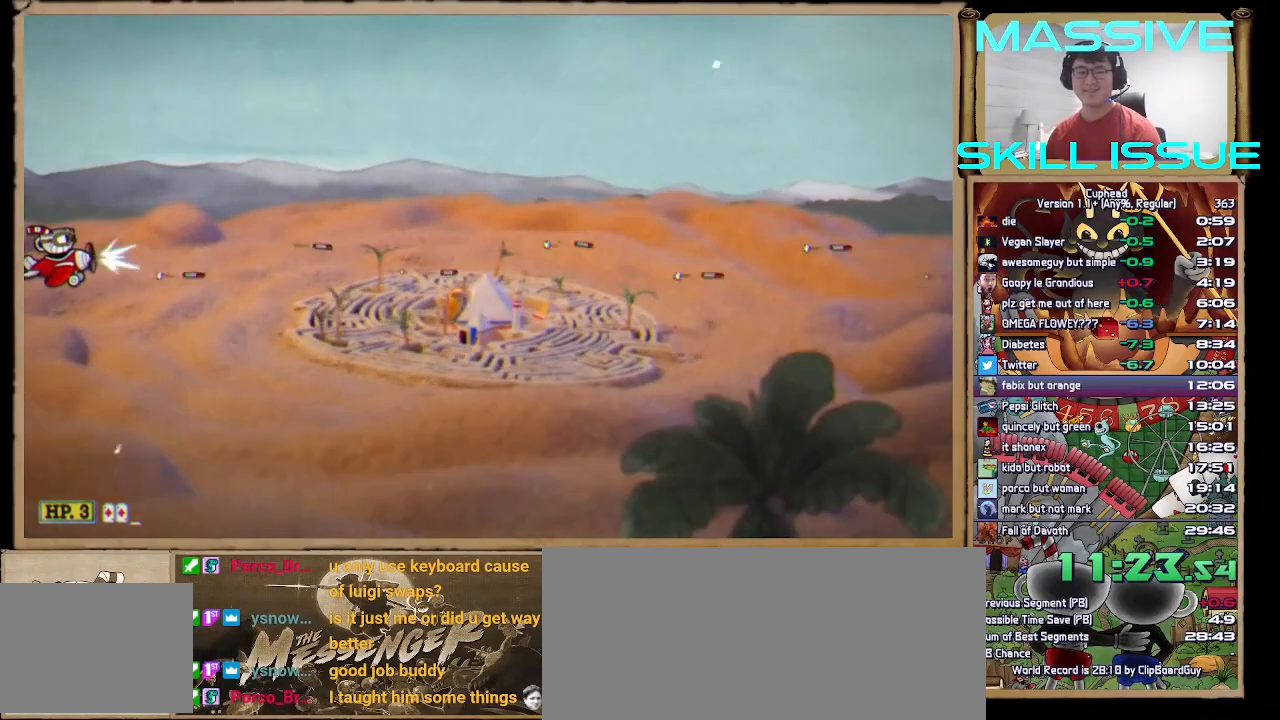
{"keys": ["left", "space"], "events": []}
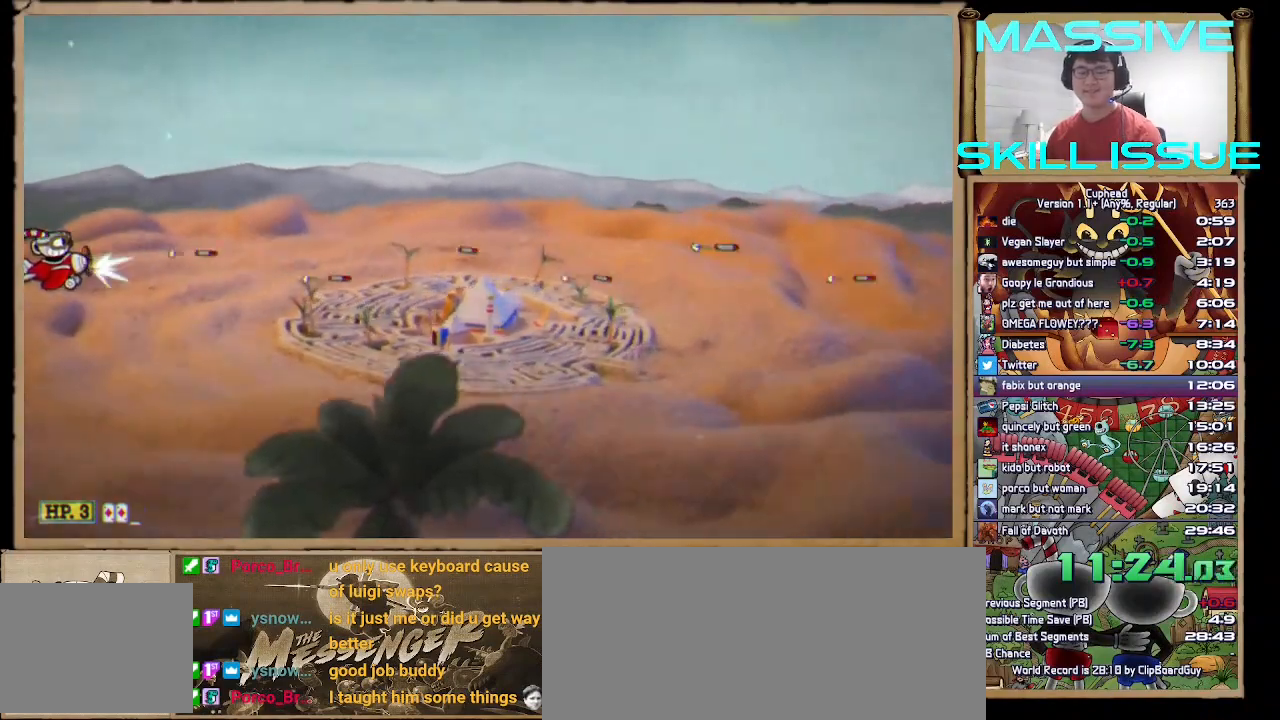
{"keys": ["left", "space"], "events": []}
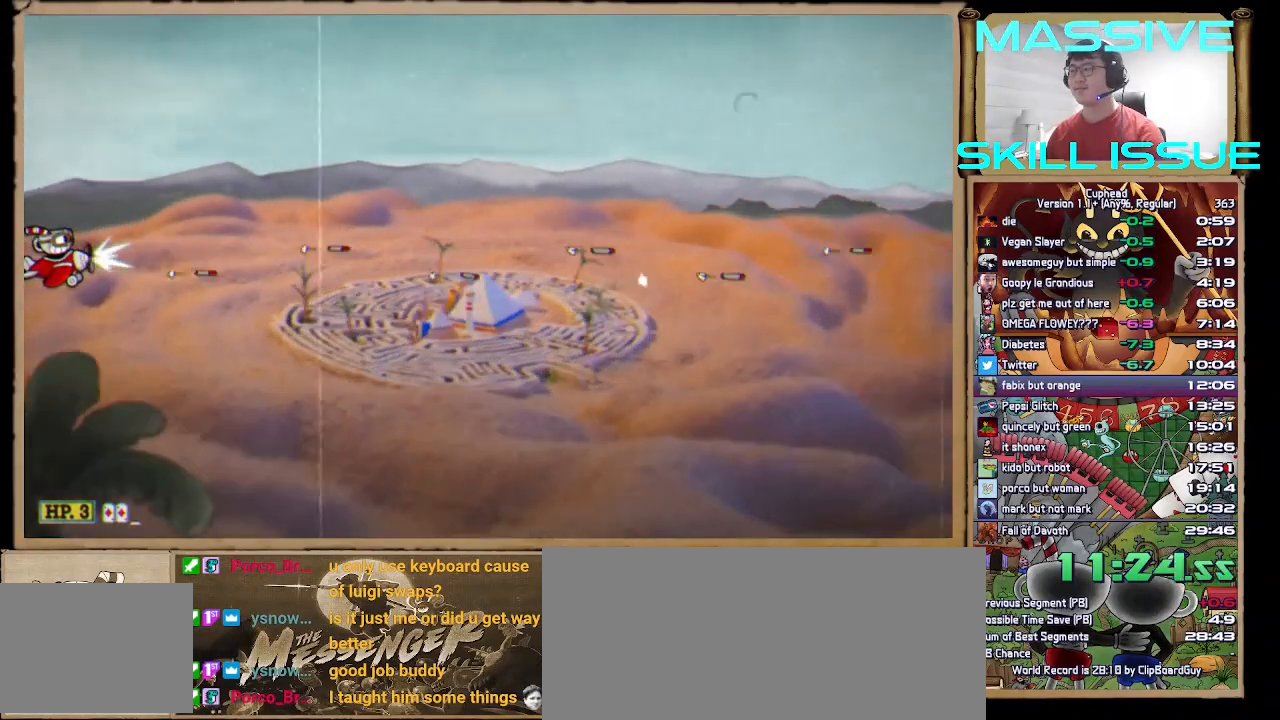
{"keys": ["left", "space"], "events": []}
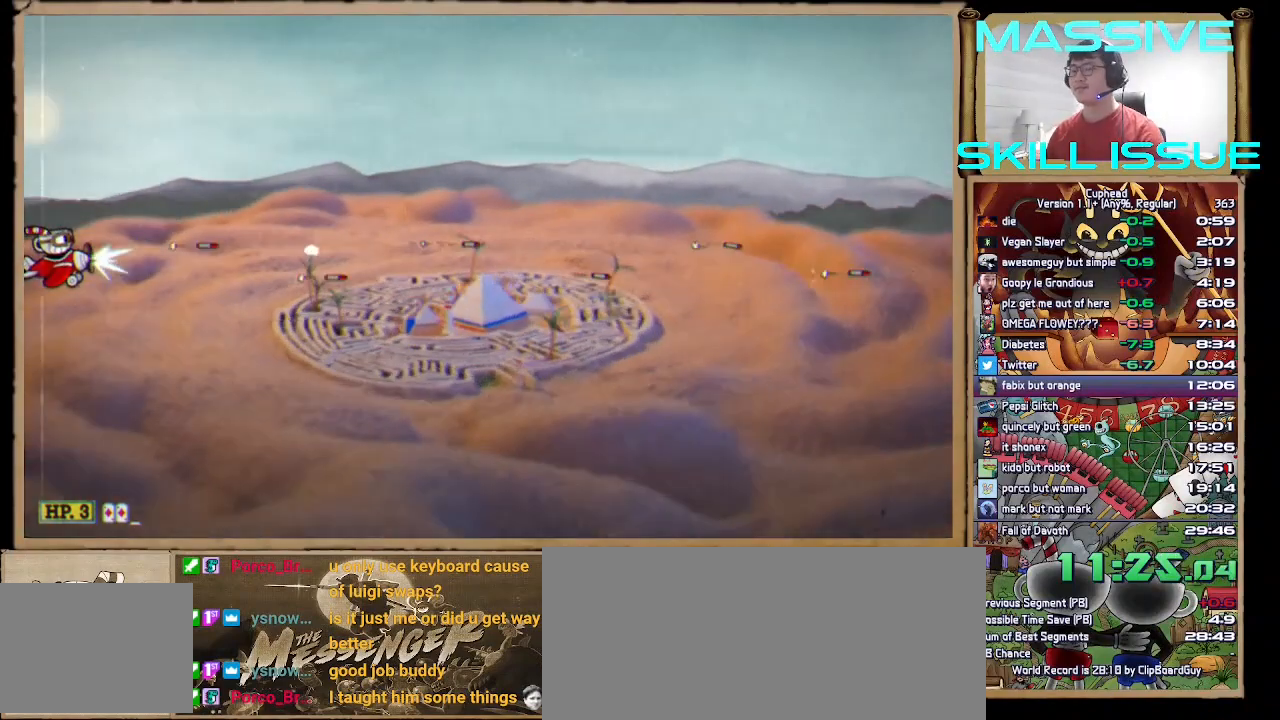
{"keys": ["left", "space"], "events": []}
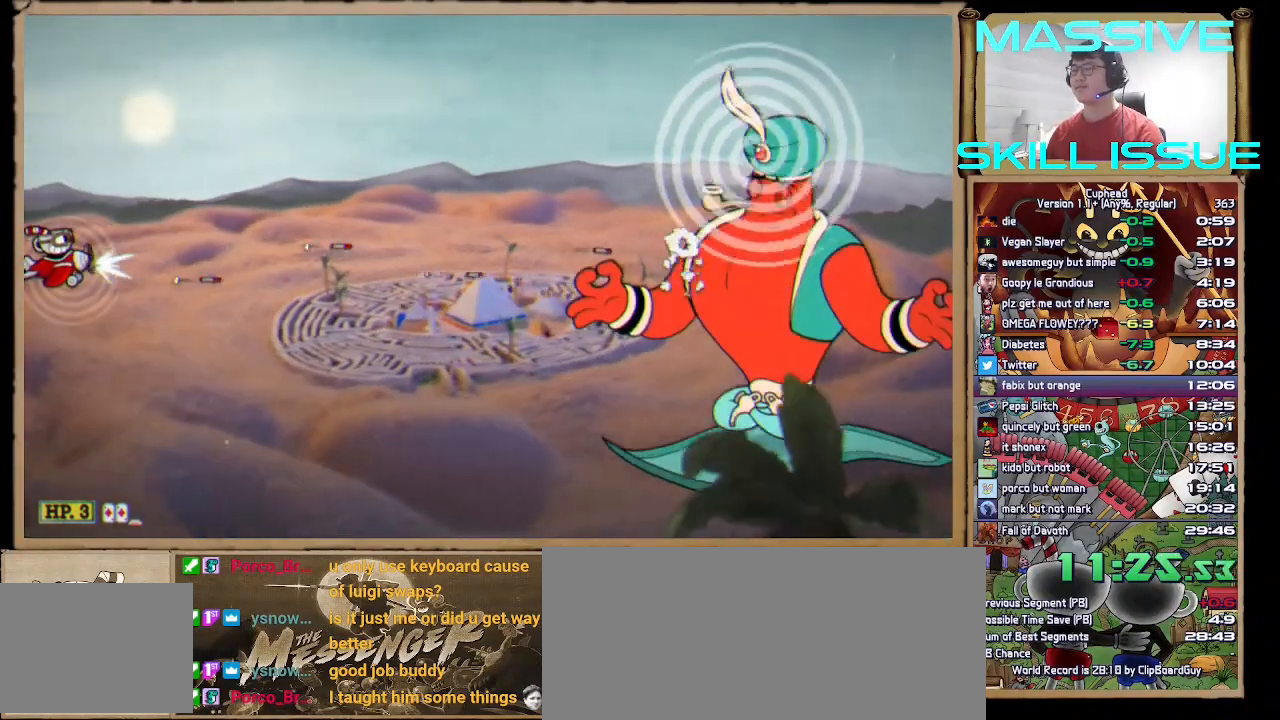
{"keys": ["right", "space"], "events": [[200, "right", "down"], [233, "left", "up"]]}
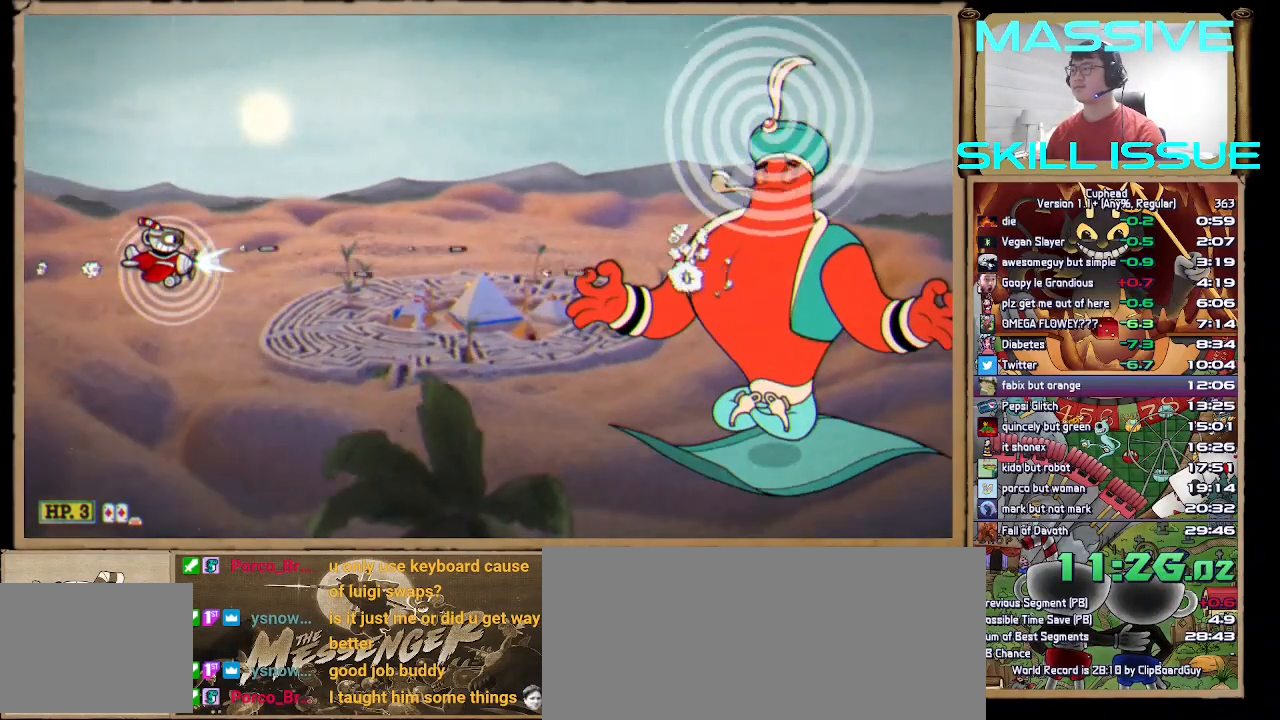
{"keys": ["right", "space"], "events": []}
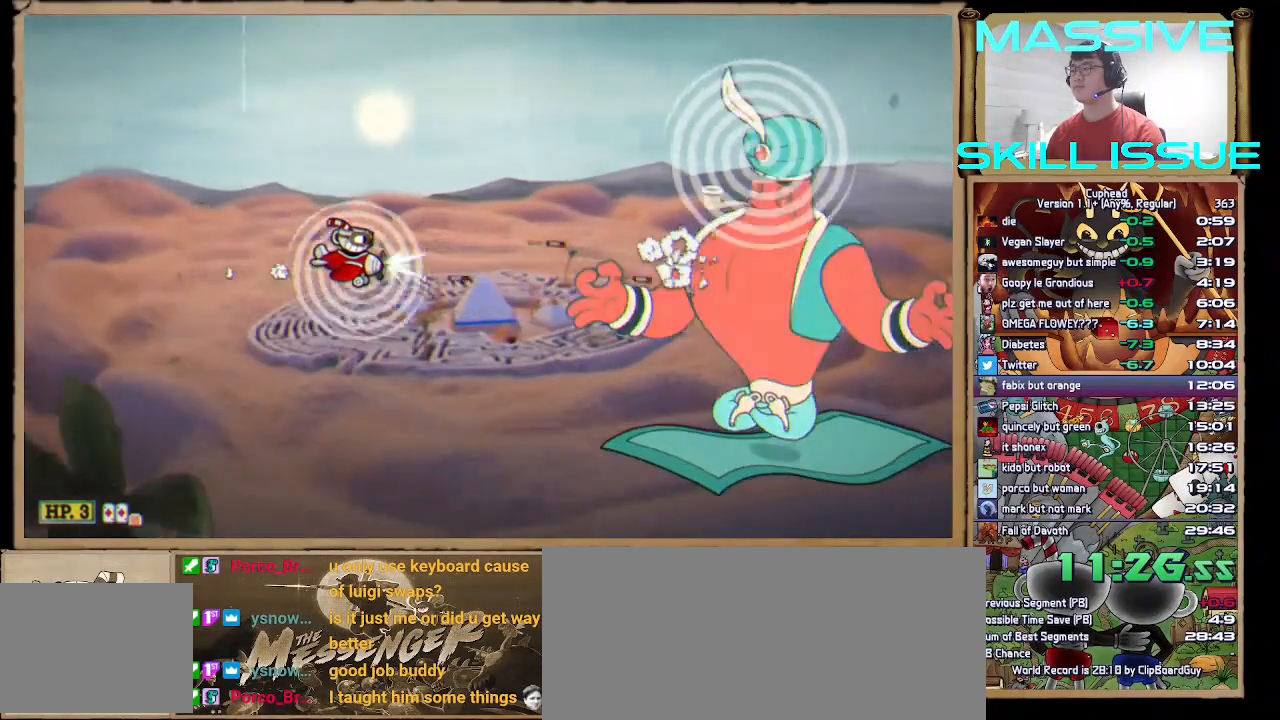
{"keys": ["space"], "events": [[267, "down", "down"], [300, "right", "up"], [367, "down", "up"], [400, "s", "down"], [467, "s", "up"]]}
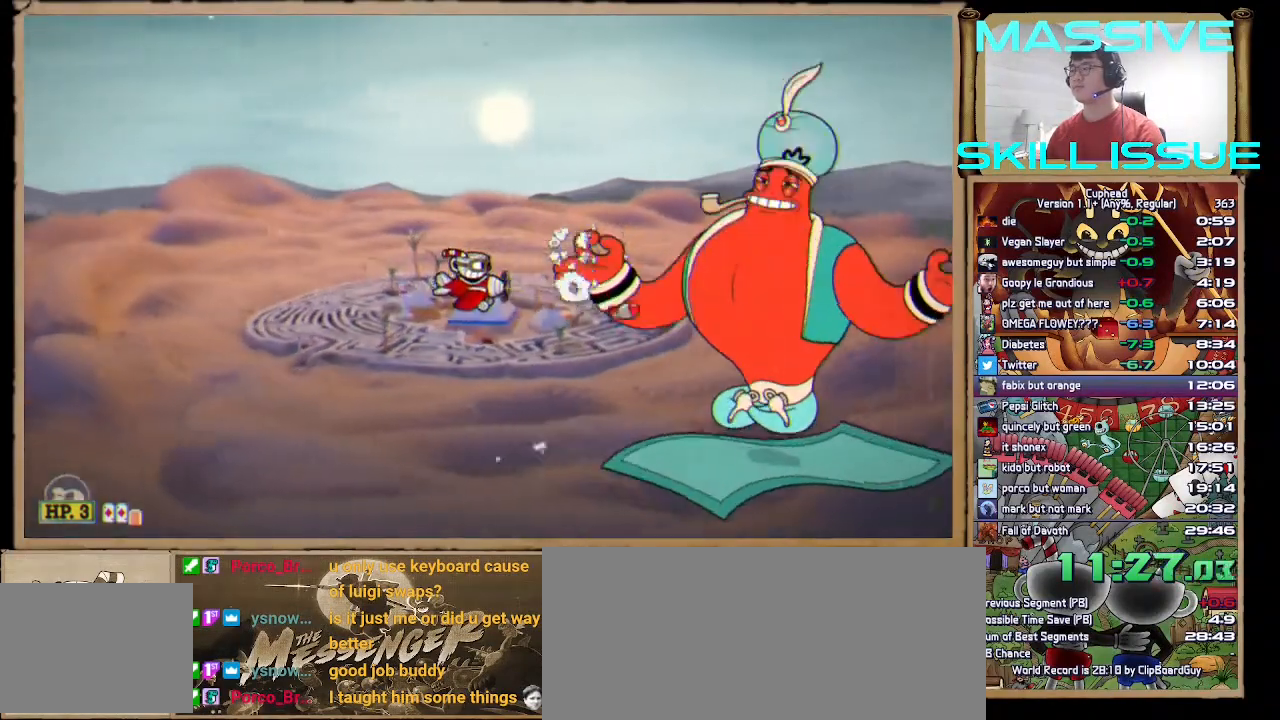
{"keys": ["space"], "events": [[67, "up", "down"], [100, "d", "down"], [100, "s", "down"], [100, "up", "up"], [233, "d", "up"], [233, "s", "up"]]}
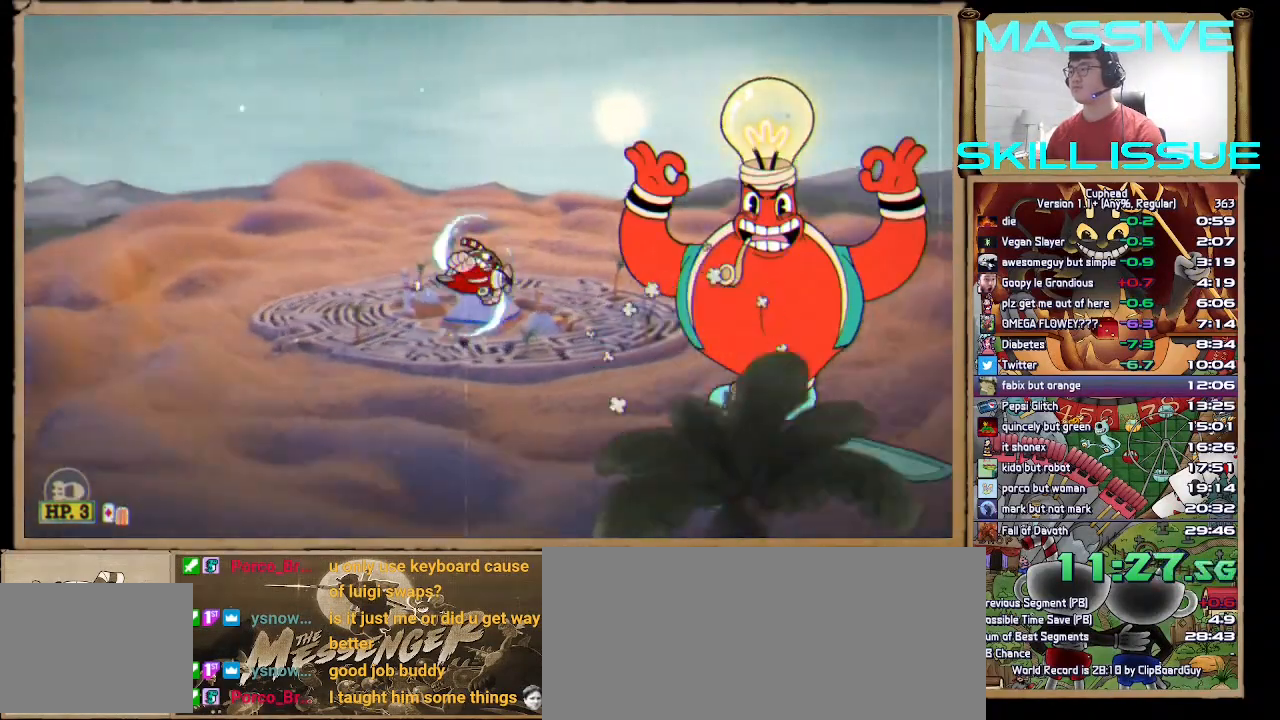
{"keys": ["space"], "events": [[33, "right", "down"], [67, "right", "up"], [233, "right", "down"], [267, "right", "up"], [400, "right", "down"], [467, "right", "up"]]}
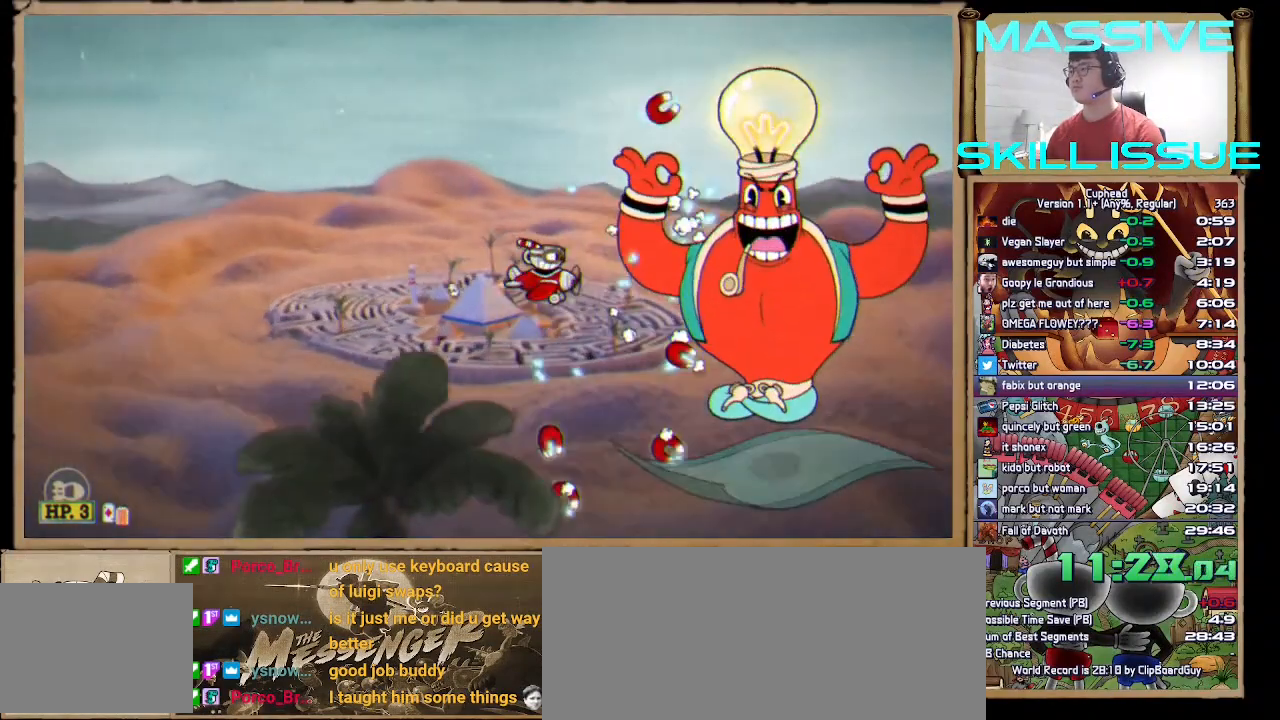
{"keys": ["left", "space"], "events": [[133, "right", "down"], [233, "right", "up"], [367, "s", "down"], [433, "left", "down"], [467, "s", "up"]]}
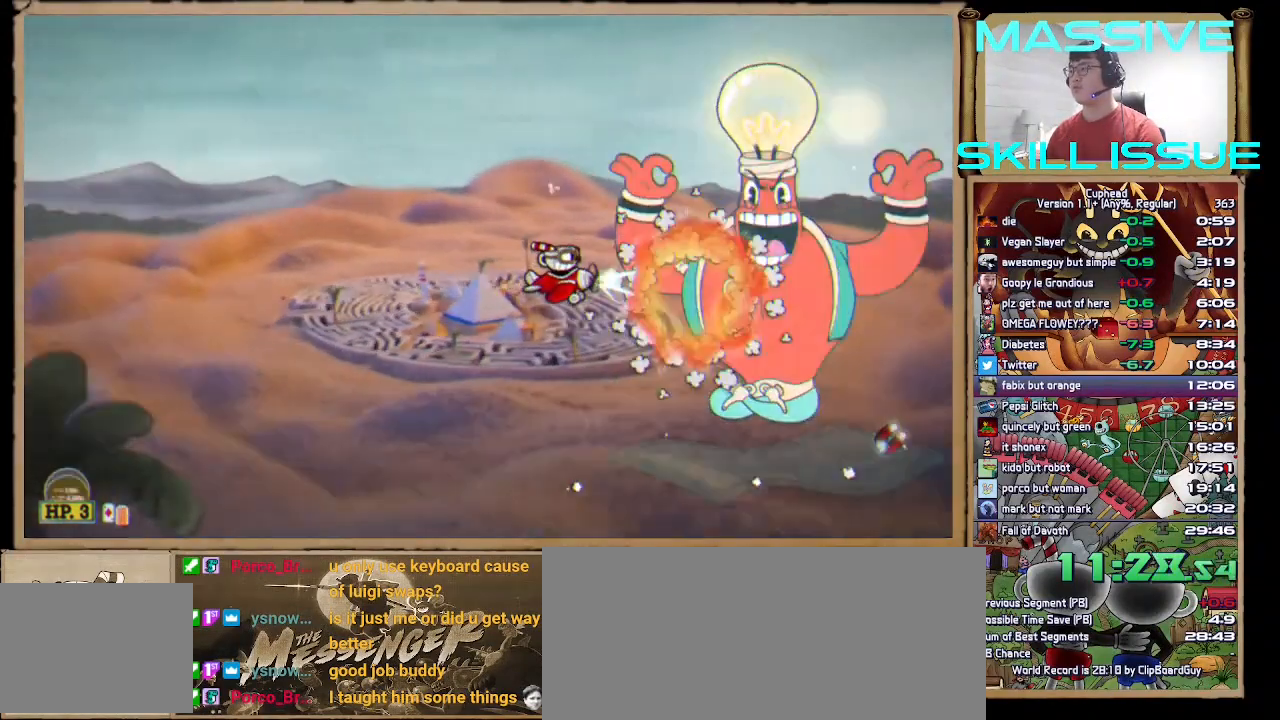
{"keys": ["space"], "events": [[33, "left", "up"], [100, "left", "down"], [100, "s", "down"], [200, "left", "up"], [200, "s", "up"], [333, "d", "down"], [333, "s", "down"], [500, "d", "up"], [500, "s", "up"]]}
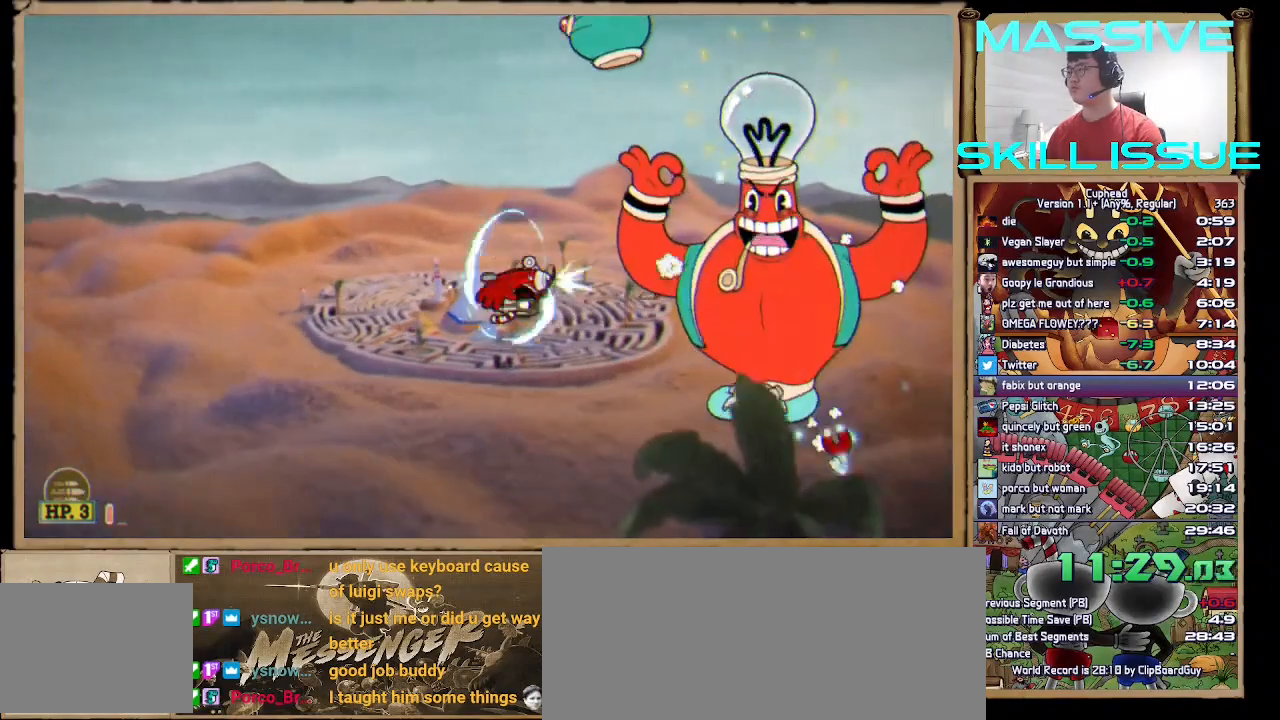
{"keys": ["space", "up"], "events": [[33, "left", "down"], [100, "left", "up"], [500, "up", "down"]]}
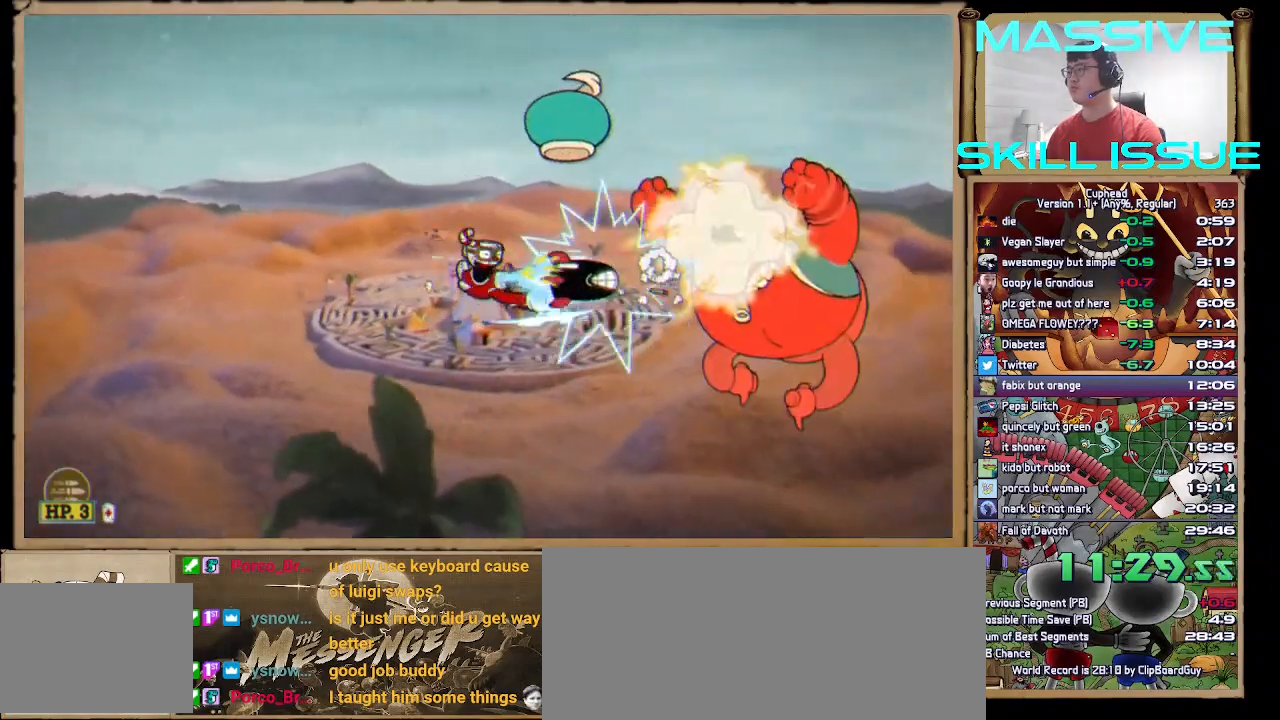
{"keys": ["left", "space"], "events": [[33, "up", "up"], [133, "left", "down"], [400, "down", "down"], [467, "down", "up"]]}
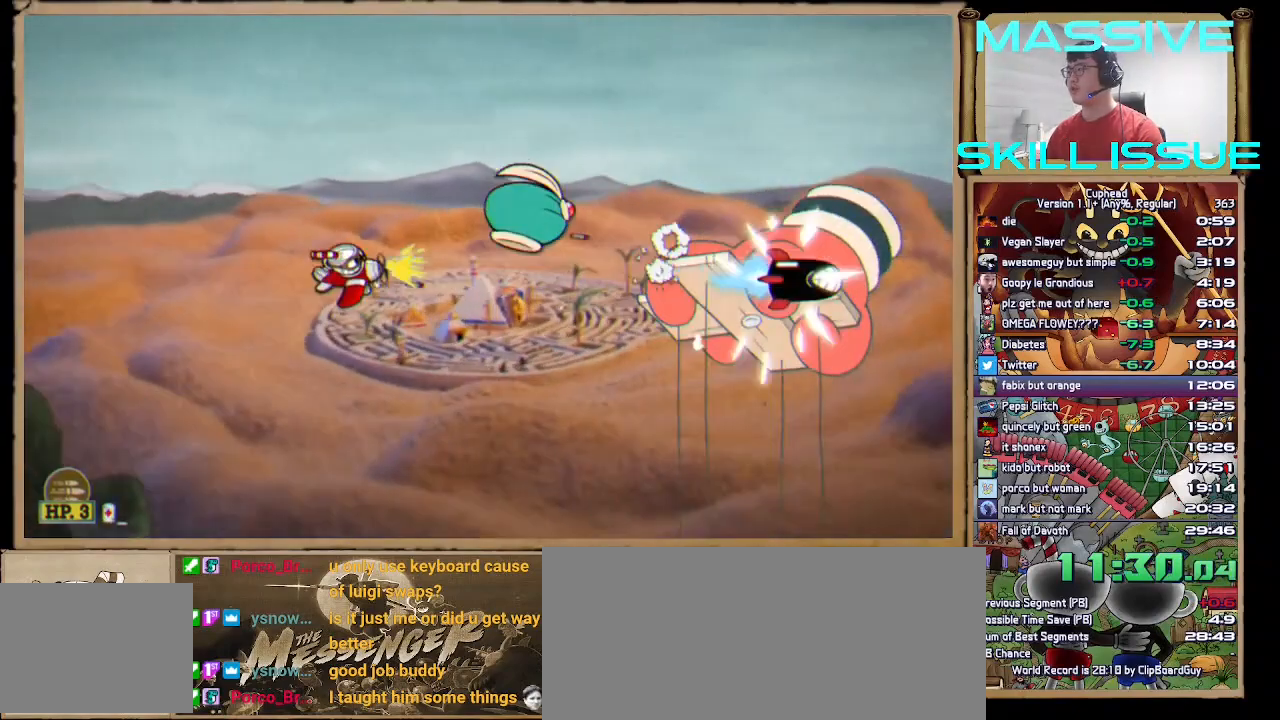
{"keys": ["left", "space"], "events": [[167, "up", "down"], [200, "up", "up"]]}